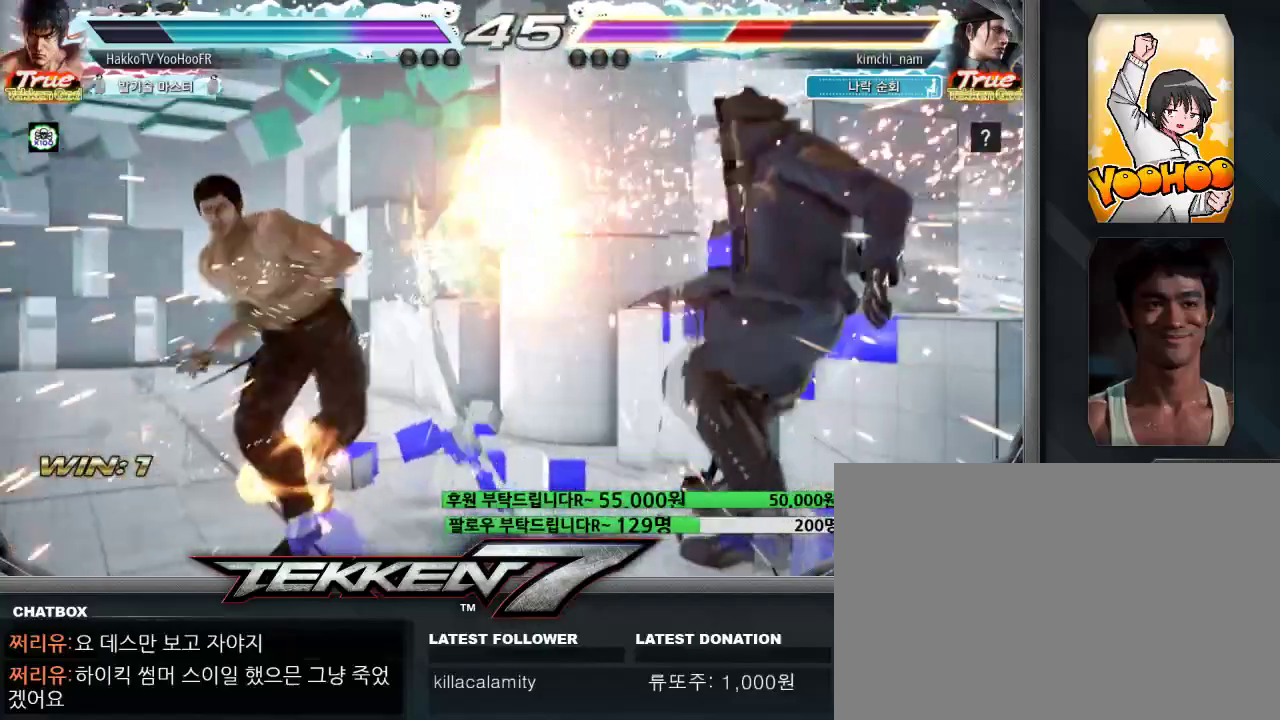
Gameplay with a controller (arcade stick); each line is a JSON object with the inputs held at the frame after it. "events" lists button and stick changes between this image and that frame as [ms after this image, input, new state], when the widget could be followed in between. Not read: L3 R3.
{"buttons": [], "left_stick": "center", "events": [[117, "CROSS", "up"], [417, "left_stick", "up"], [483, "left_stick", "center"]]}
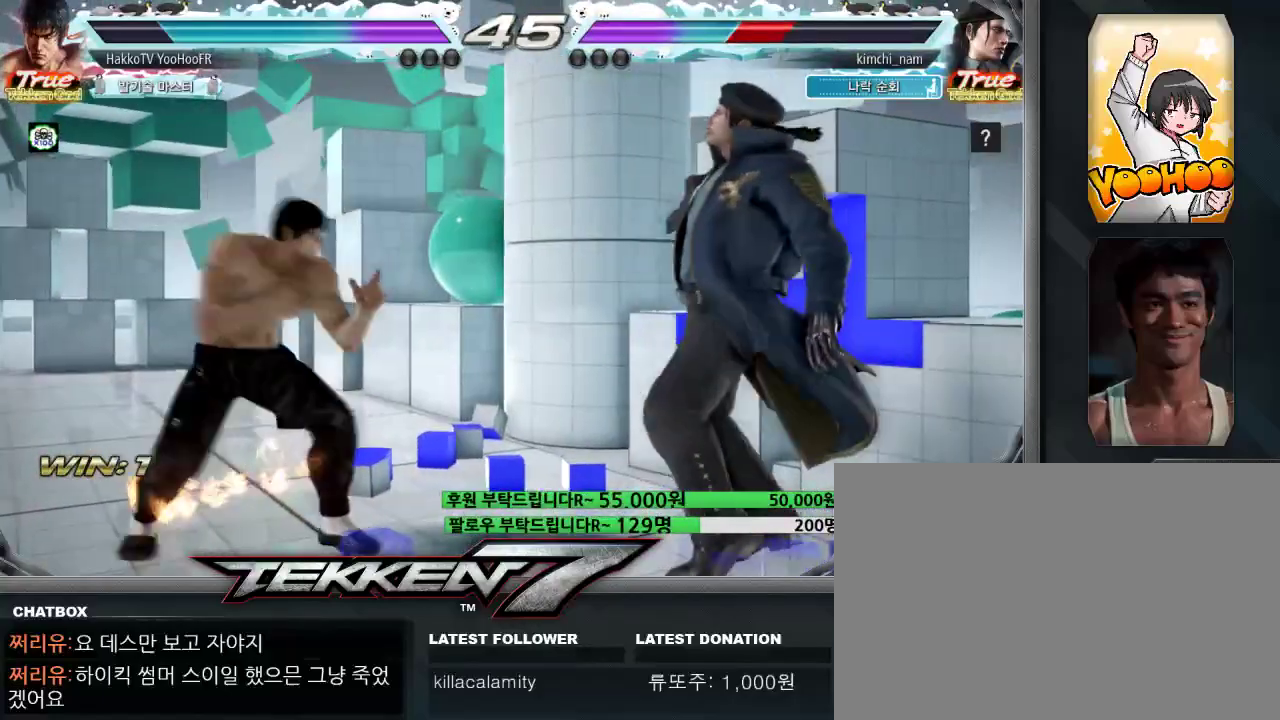
{"buttons": [], "left_stick": "center", "events": [[117, "CIRCLE", "down"], [167, "CROSS", "down"], [250, "CROSS", "up"], [350, "CIRCLE", "up"], [400, "CIRCLE", "down"], [500, "CIRCLE", "up"]]}
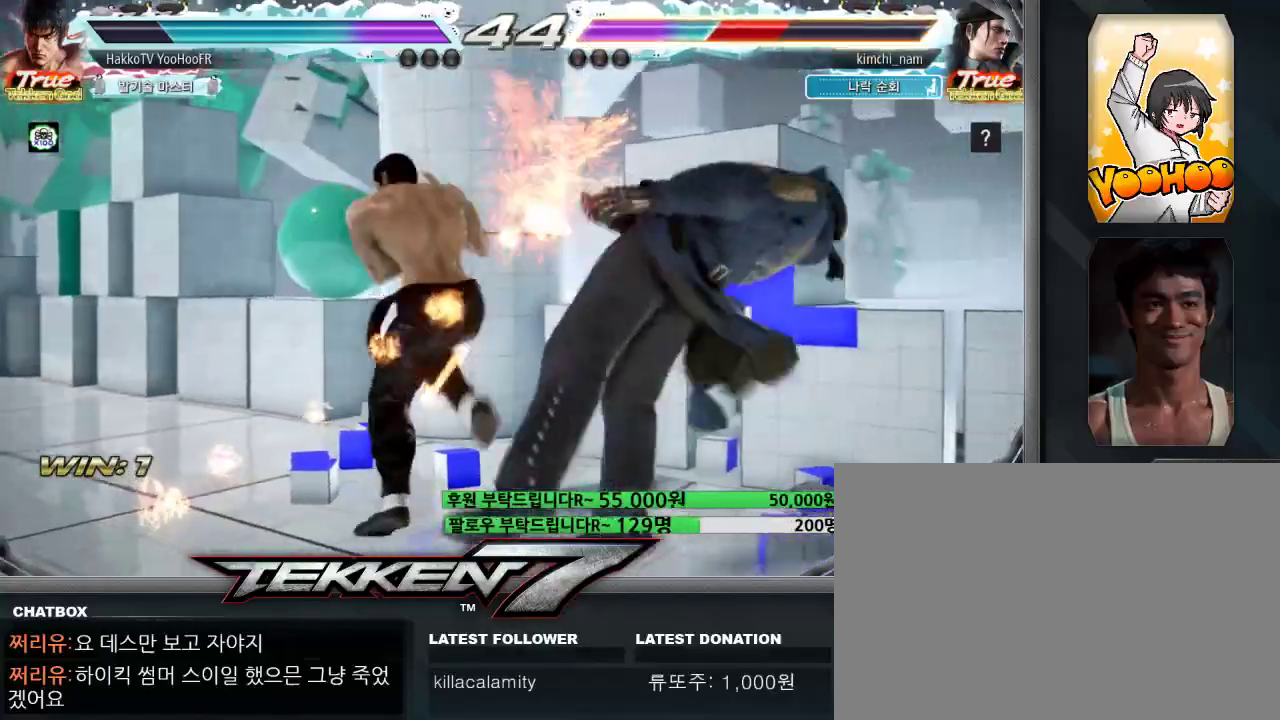
{"buttons": [], "left_stick": "center", "events": [[67, "left_stick", "left"], [350, "left_stick", "center"], [400, "left_stick", "right"], [483, "left_stick", "center"]]}
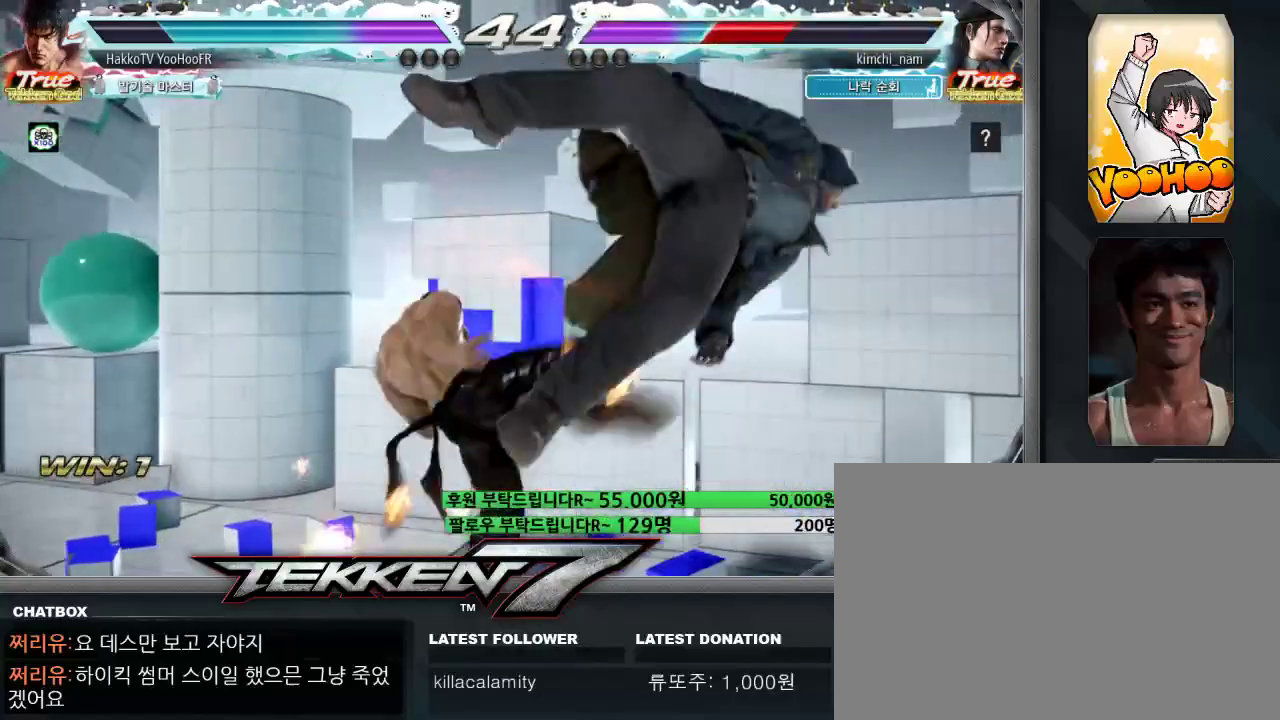
{"buttons": [], "left_stick": "center", "events": [[267, "CROSS", "down"], [283, "CROSS", "up"], [317, "CROSS", "down"], [367, "CROSS", "up"], [433, "CROSS", "down"], [483, "CROSS", "up"]]}
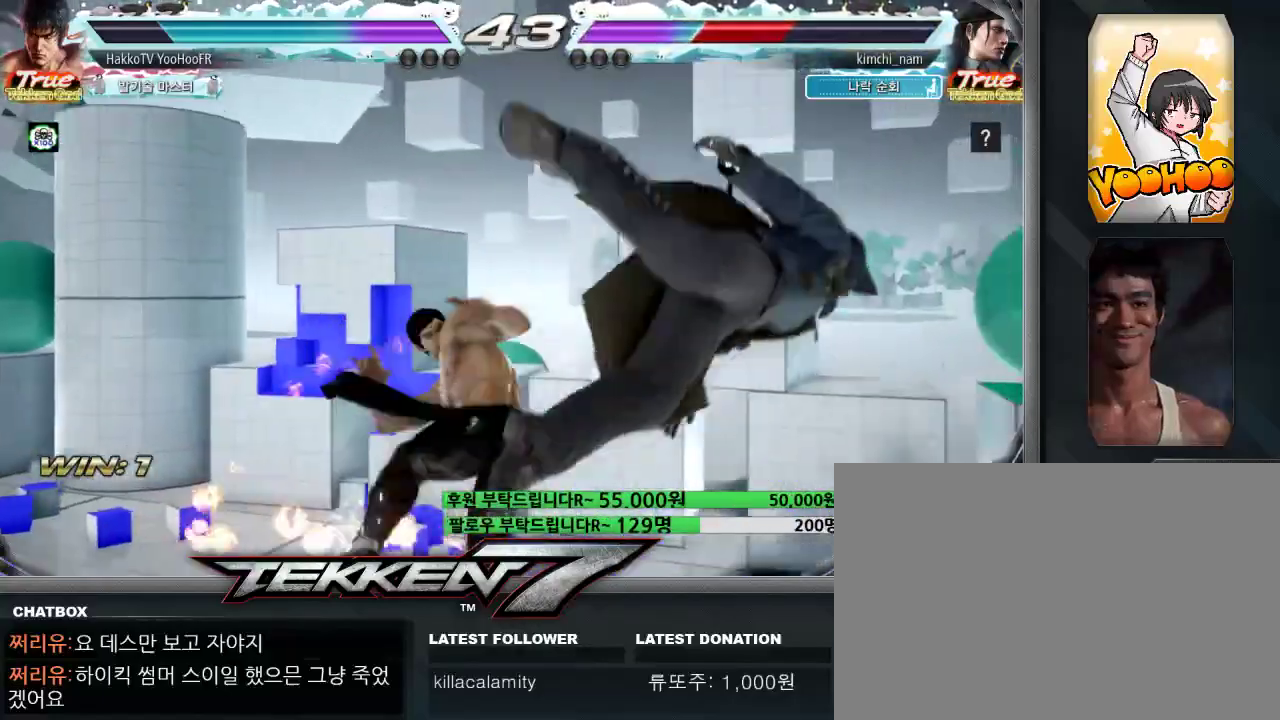
{"buttons": [], "left_stick": "center", "events": [[50, "CROSS", "down"], [150, "CROSS", "up"], [400, "left_stick", "right"], [467, "left_stick", "center"]]}